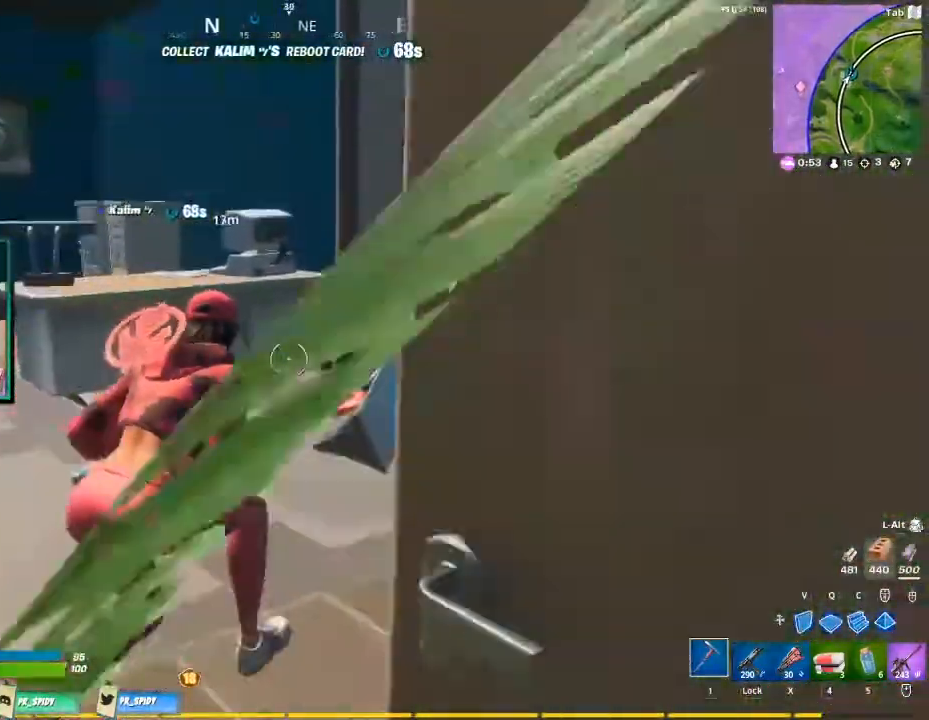
Gameplay with keyboard and mouse; each line is a JSON object with the keys and mouse buttons held at the frame after it. "events" lists presses ("down") and releases ("up") of "1", "2", "3", "4", "5", "a", "alt", "c", "caps_lock", "ctrl", "d", "e", "f", "g", "q", "r", "s", "shift", "space", "t", "tab", "v", "w", "x", "z", "mouse_left", "mouse_wheel" and "mouse_right" between this image and that frame as [ms after this image, input, new state], when the widget could be followed in between. "mouse_left", "mouse_wheel", "mouse_right" = the "left", "wheel", "right" buttons of the "mouse" list. No other keys are recorded. "wheel" means that the mouse wheel is clicked or scrolled. Not read: mouse_move.
{"keys": ["d", "w"], "mouse": [], "events": []}
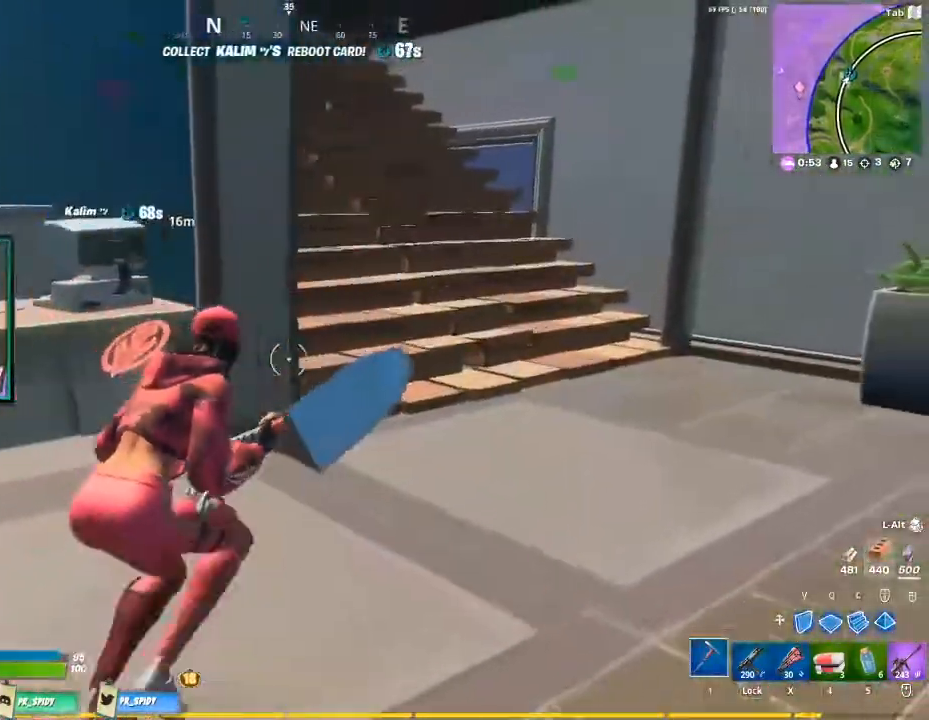
{"keys": ["d"], "mouse": [], "events": [[400, "w", "up"]]}
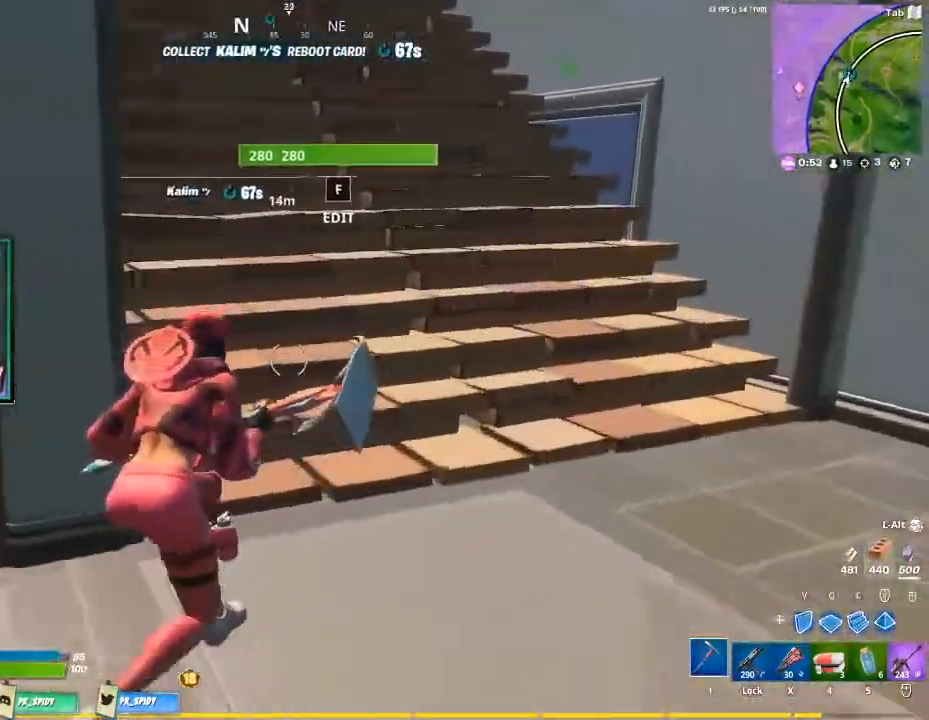
{"keys": [], "mouse": [], "events": [[500, "d", "up"]]}
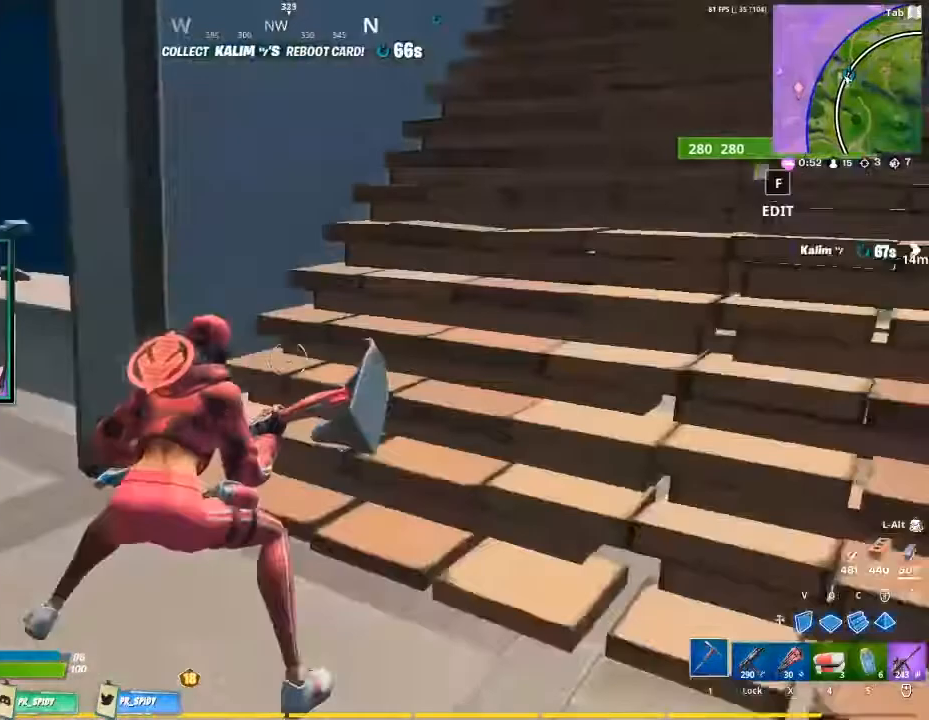
{"keys": ["a", "w"], "mouse": [], "events": [[67, "a", "down"], [167, "w", "down"]]}
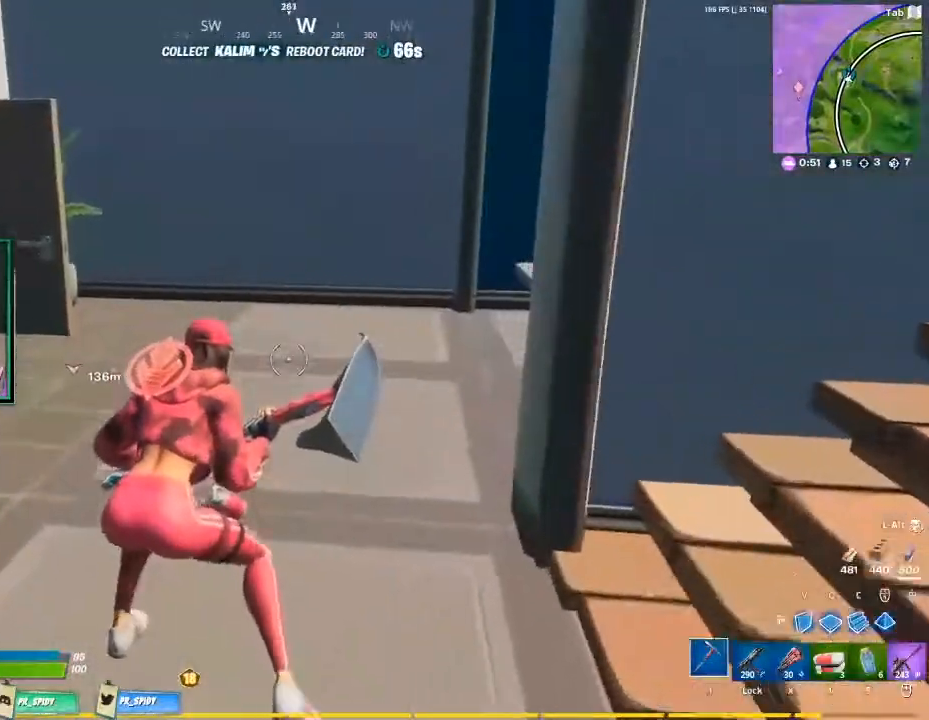
{"keys": ["d"], "mouse": [], "events": [[67, "a", "up"], [500, "d", "down"], [500, "w", "up"]]}
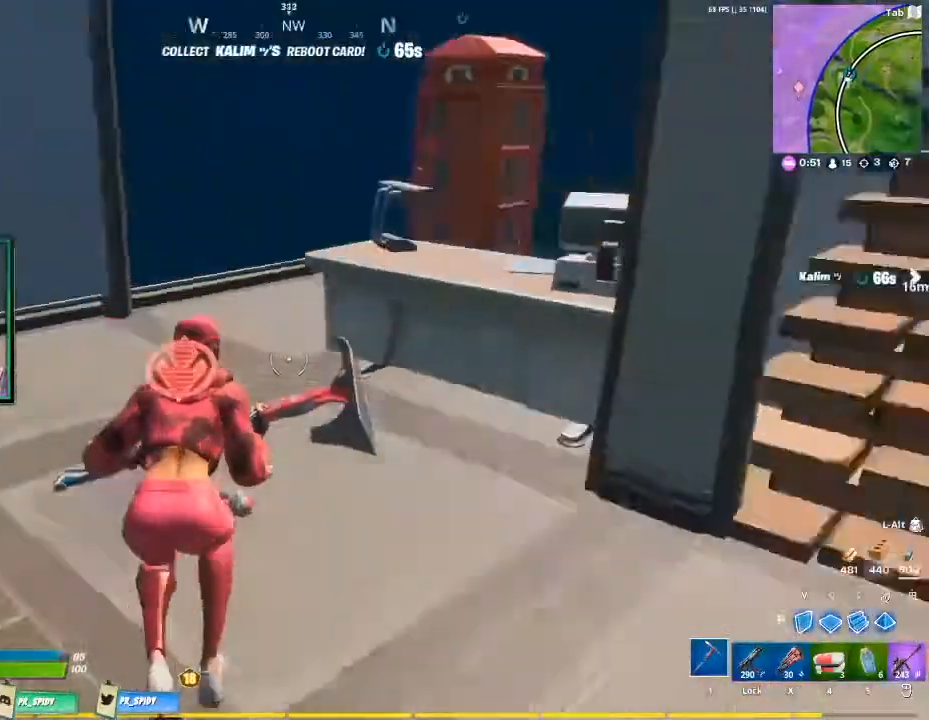
{"keys": ["d"], "mouse": [], "events": []}
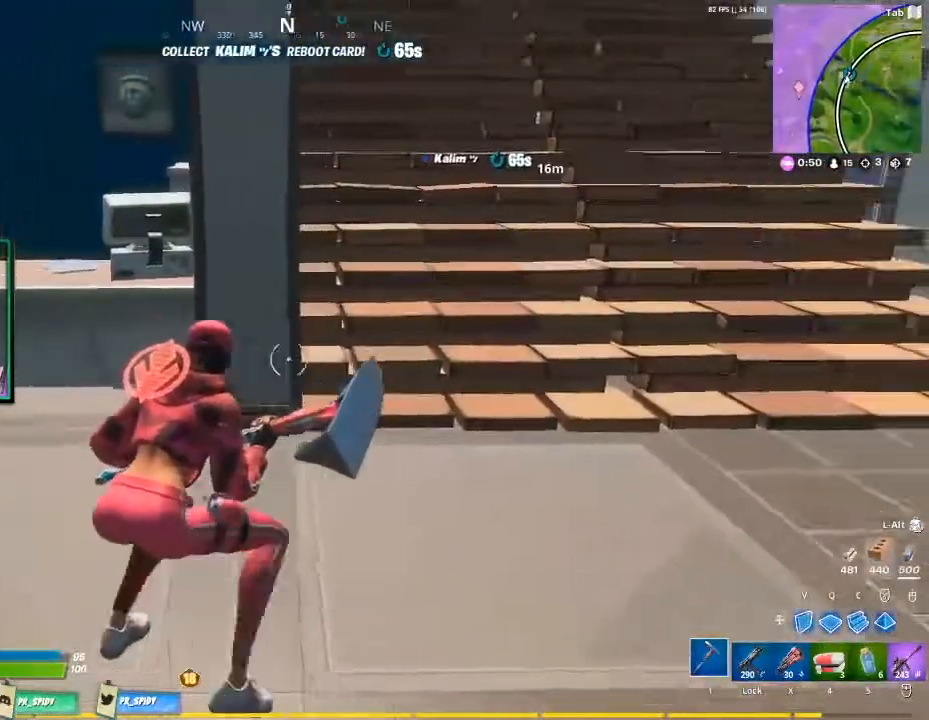
{"keys": ["d", "w"], "mouse": [], "events": [[433, "w", "down"]]}
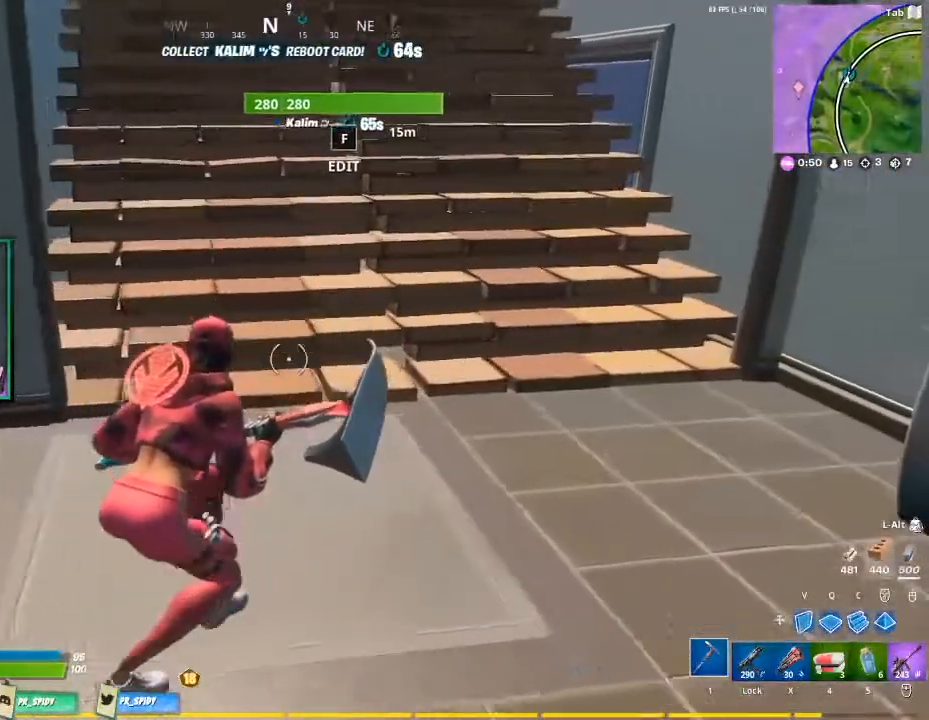
{"keys": ["f", "w"], "mouse": [], "events": [[200, "d", "up"], [400, "f", "down"]]}
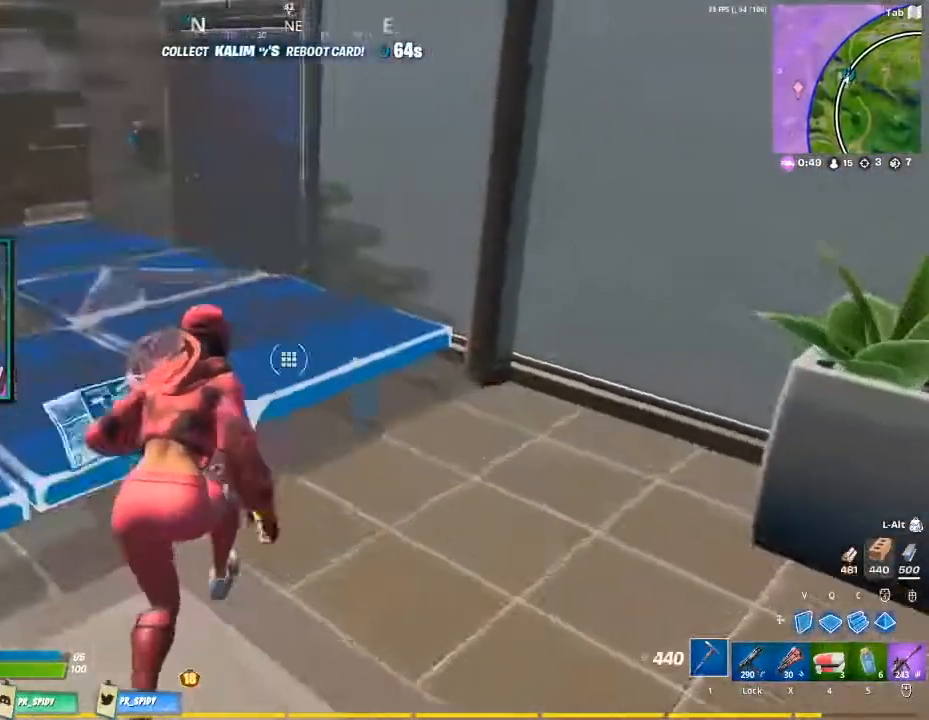
{"keys": [], "mouse": ["left"], "events": [[100, "f", "up"], [100, "mouse_left", "down"], [100, "w", "up"]]}
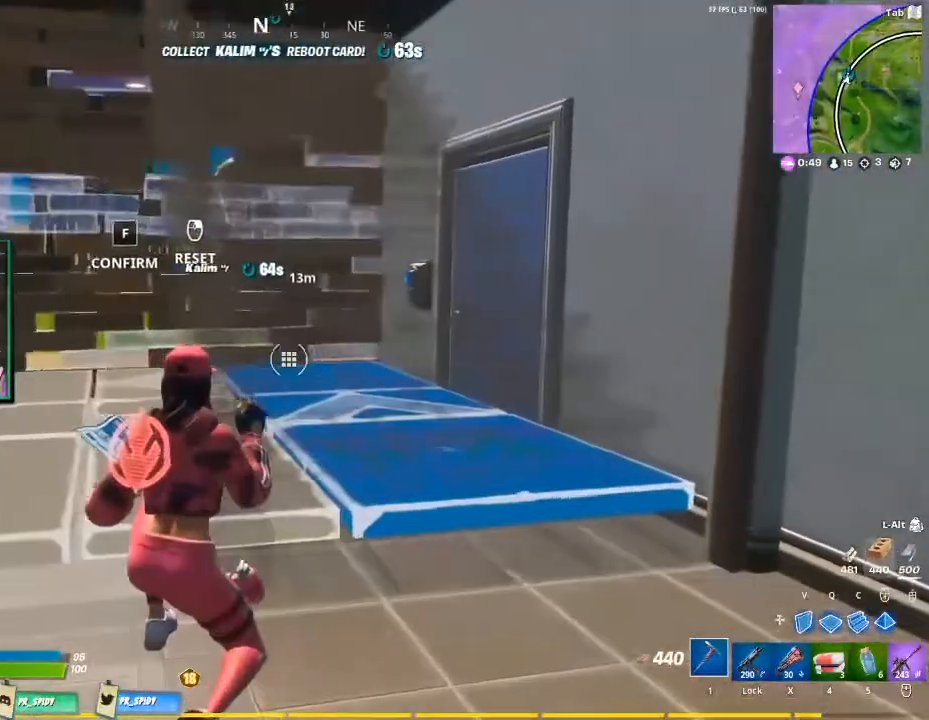
{"keys": [], "mouse": ["left"], "events": []}
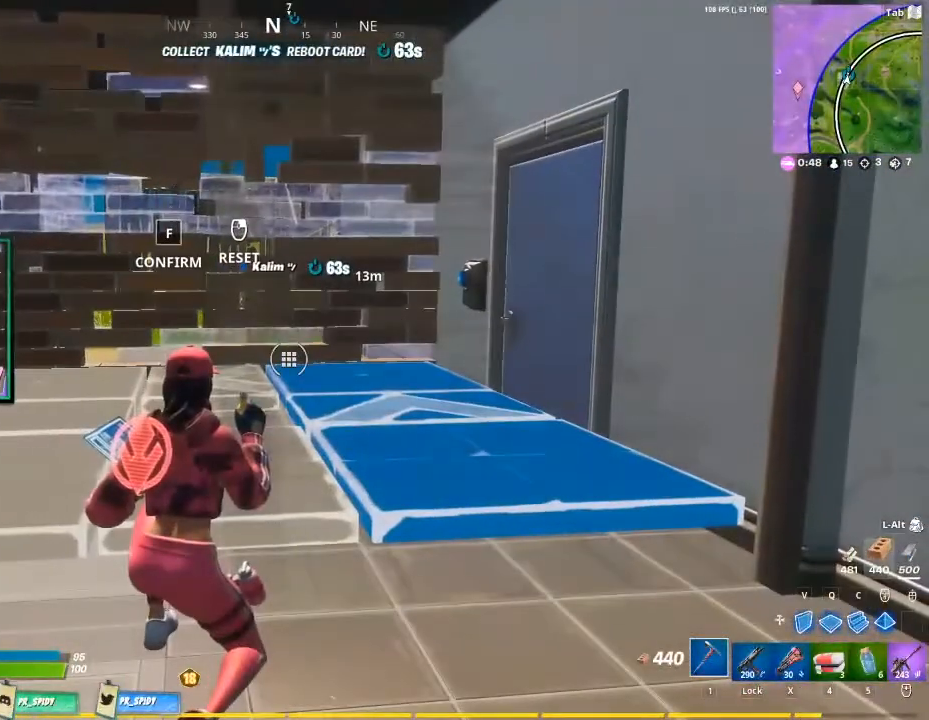
{"keys": [], "mouse": ["left"], "events": []}
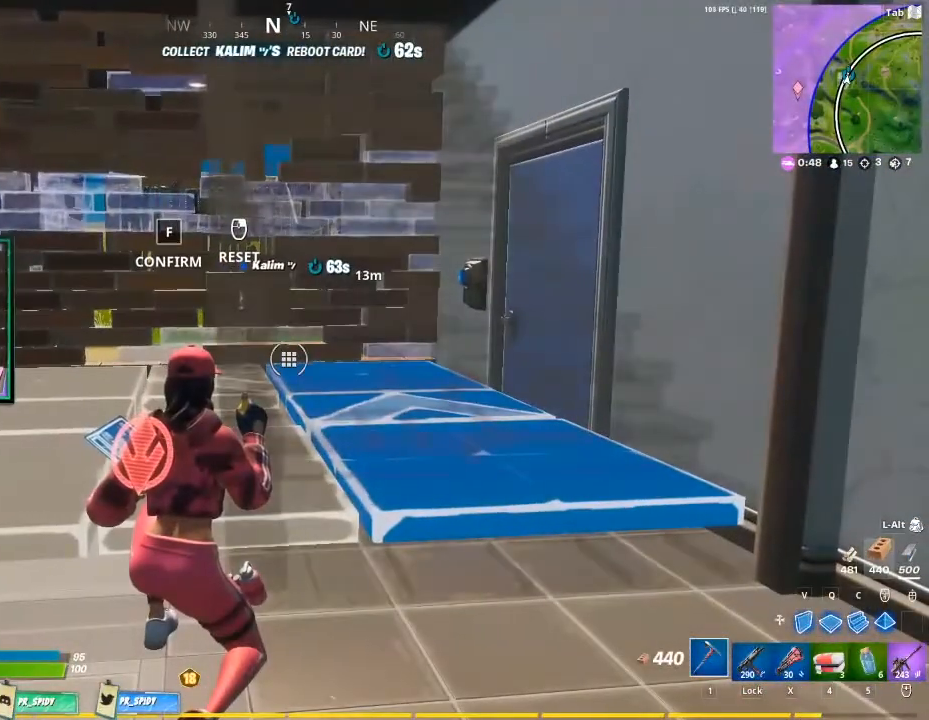
{"keys": [], "mouse": ["left"], "events": []}
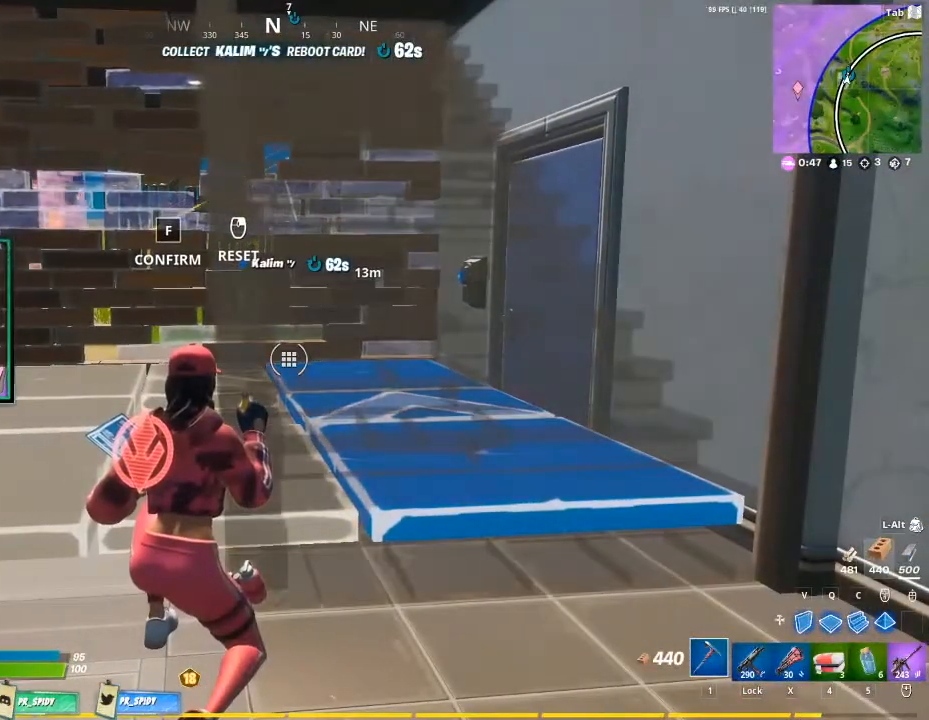
{"keys": [], "mouse": ["left"], "events": []}
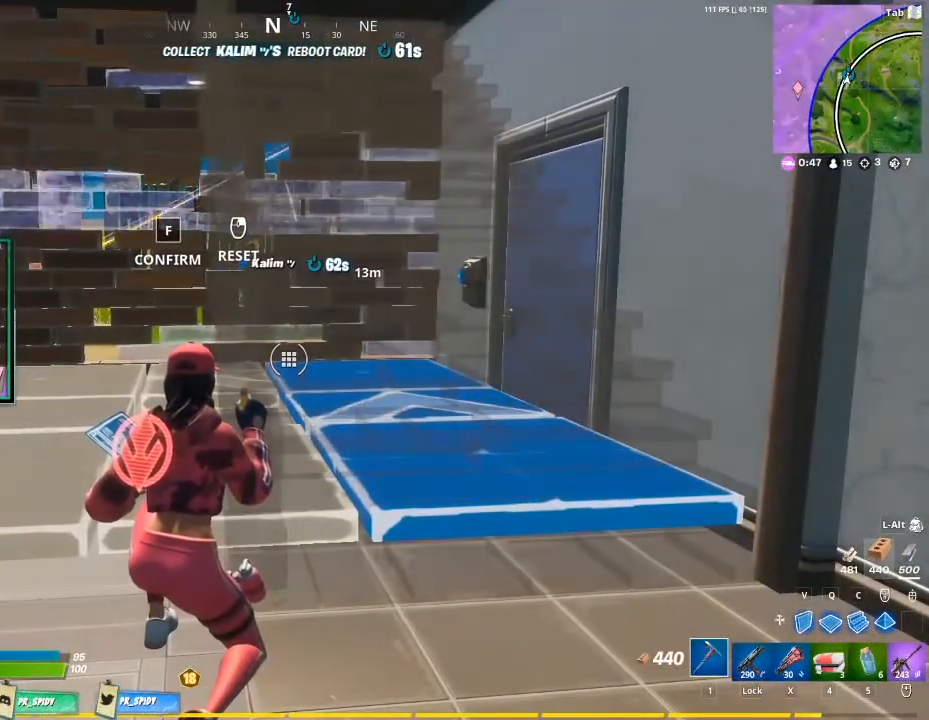
{"keys": [], "mouse": ["left"], "events": []}
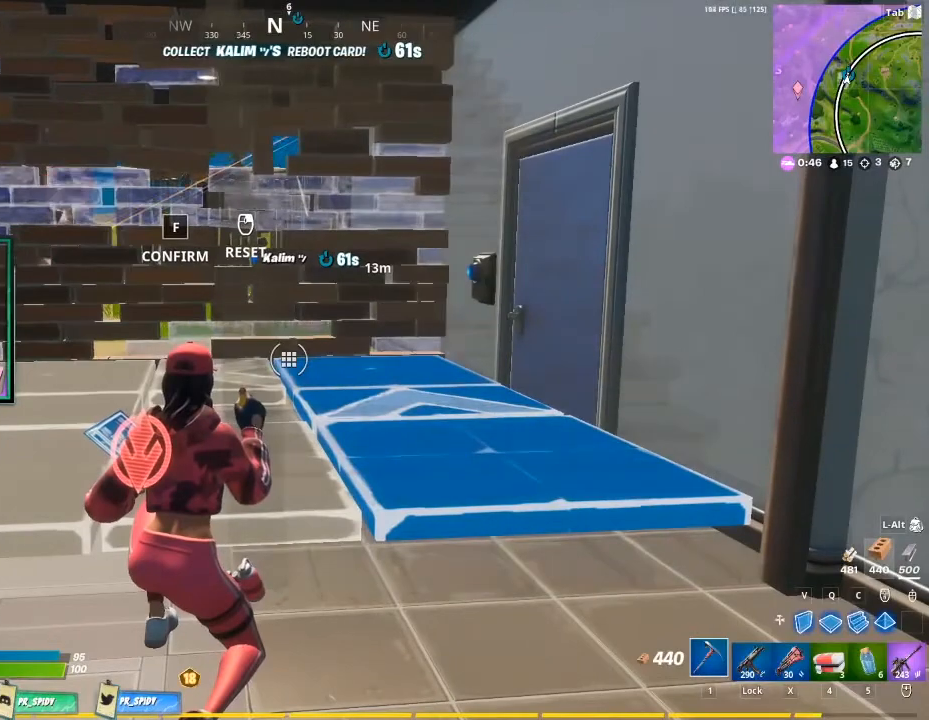
{"keys": [], "mouse": ["left"], "events": []}
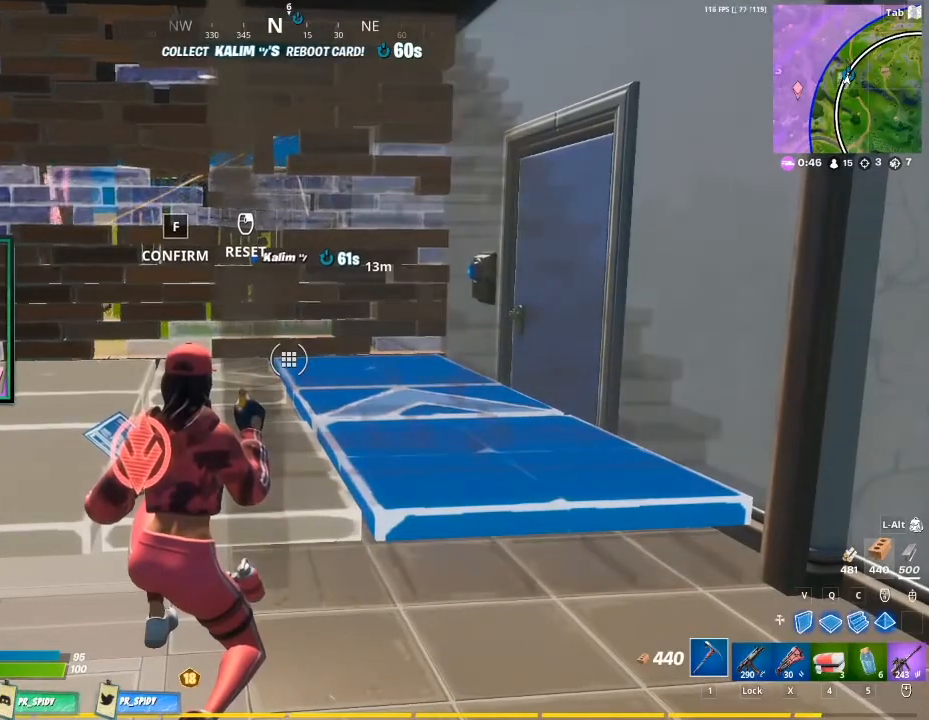
{"keys": [], "mouse": ["left"], "events": []}
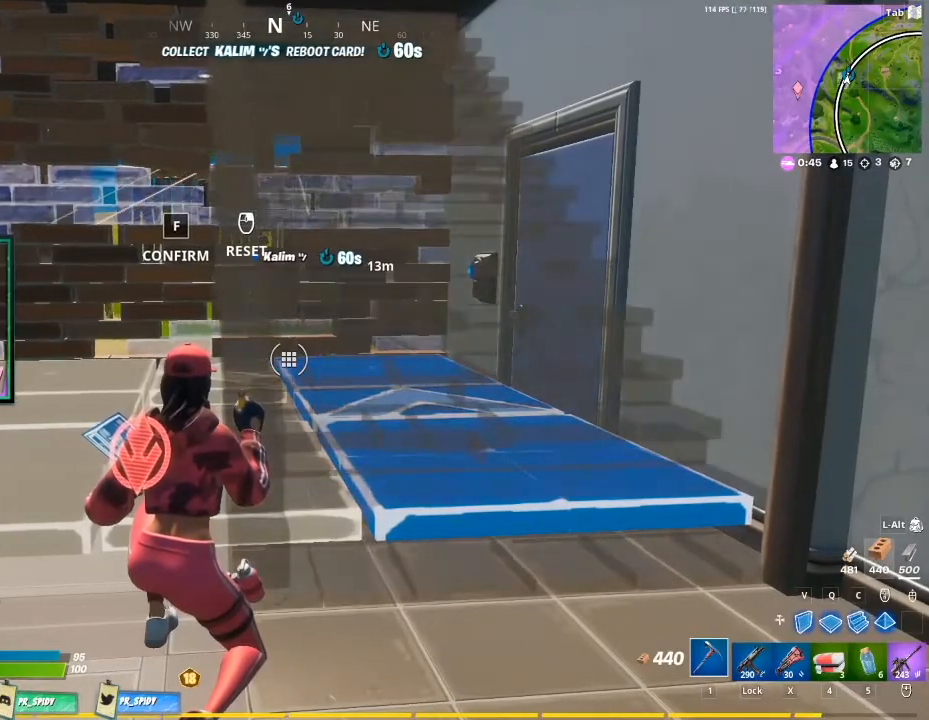
{"keys": [], "mouse": ["left"], "events": []}
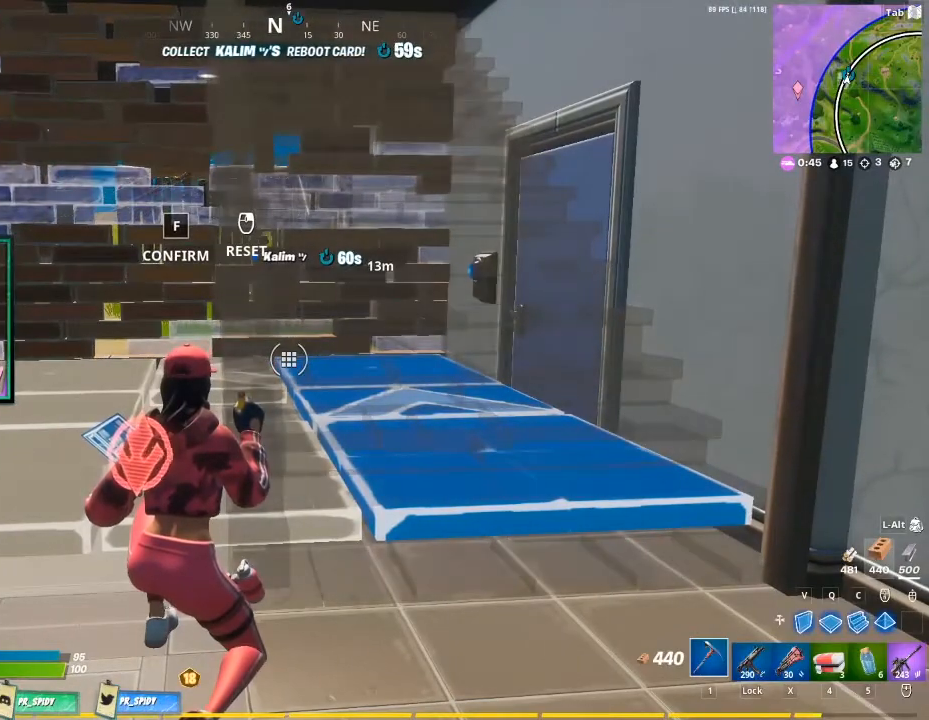
{"keys": [], "mouse": ["left"], "events": []}
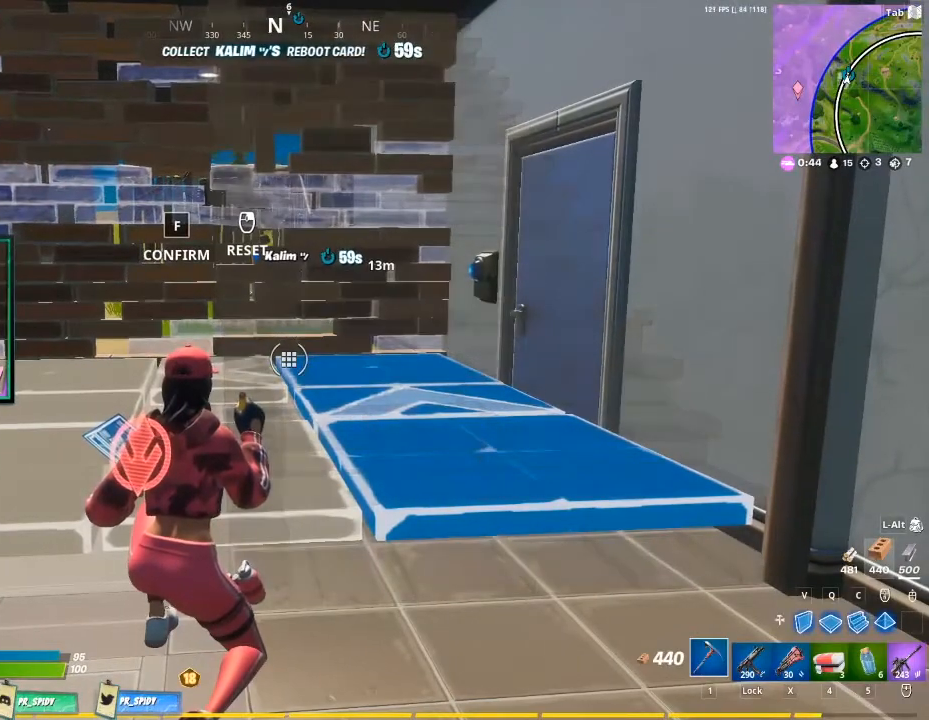
{"keys": [], "mouse": ["left"], "events": [[100, "d", "down"], [400, "d", "up"]]}
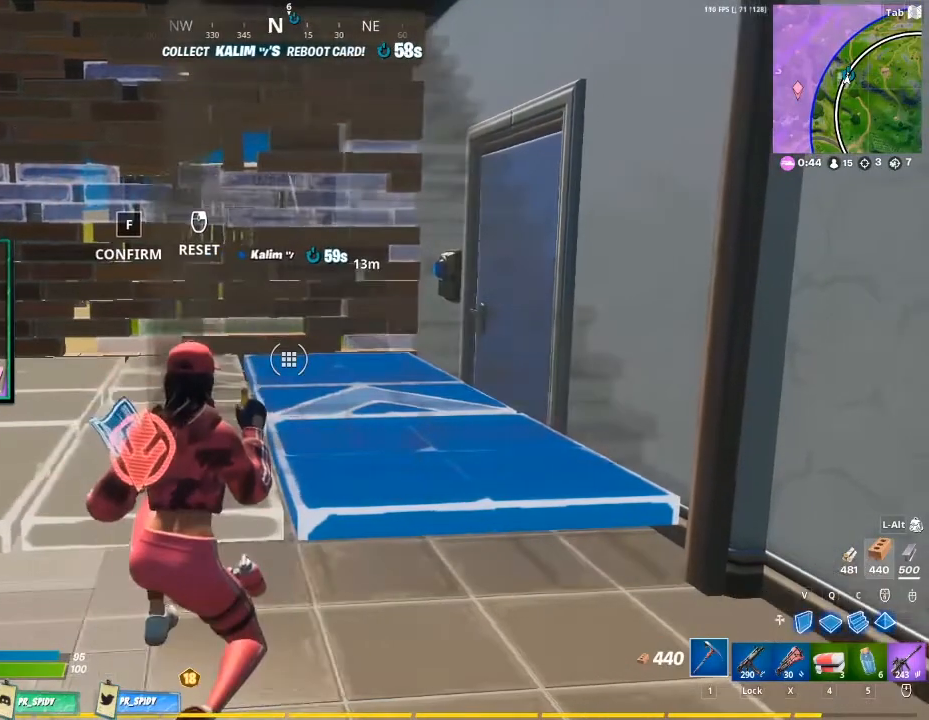
{"keys": ["a"], "mouse": ["left"], "events": [[167, "a", "down"]]}
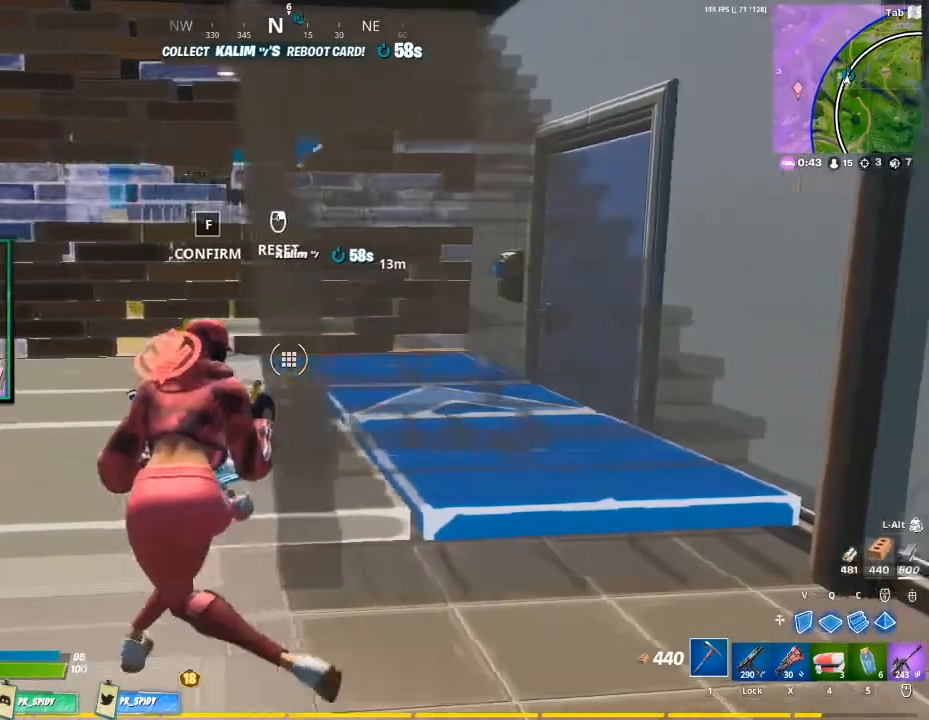
{"keys": [], "mouse": ["left"], "events": [[200, "a", "up"]]}
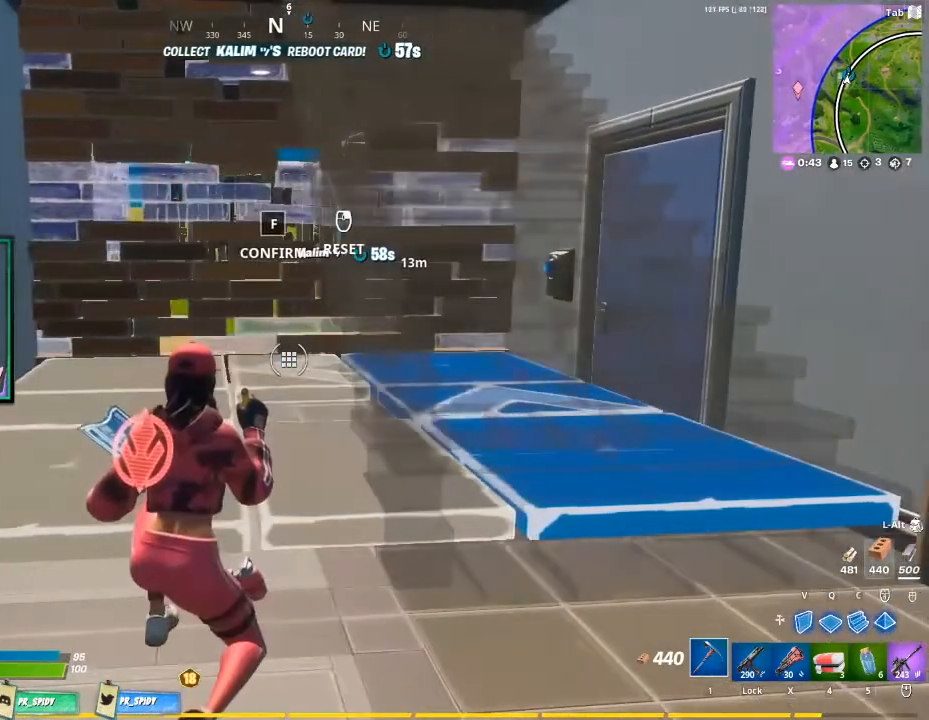
{"keys": [], "mouse": ["left"], "events": []}
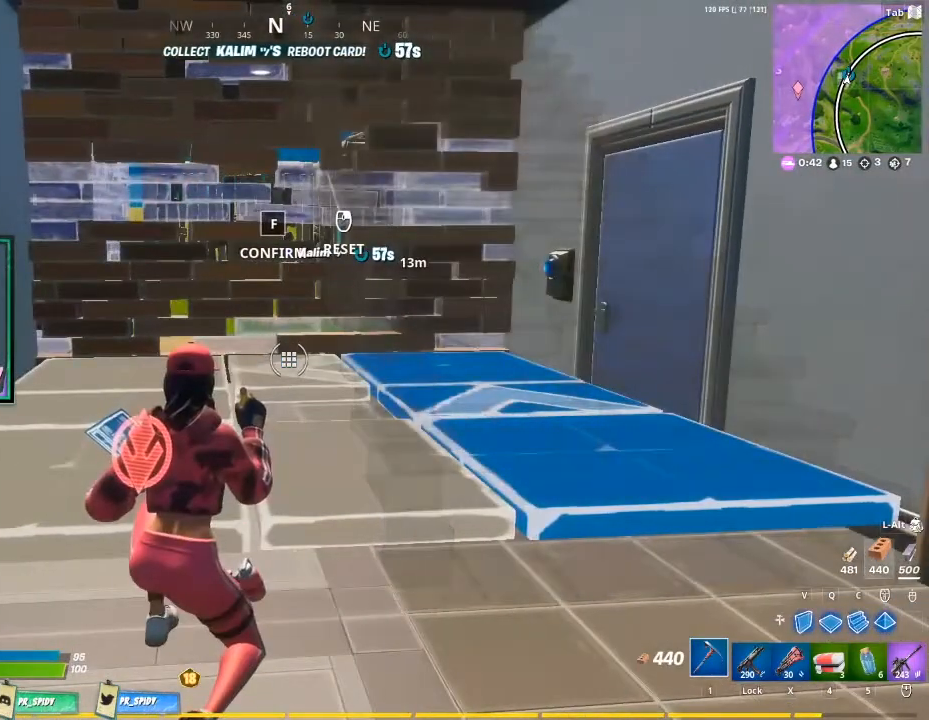
{"keys": [], "mouse": ["left"], "events": []}